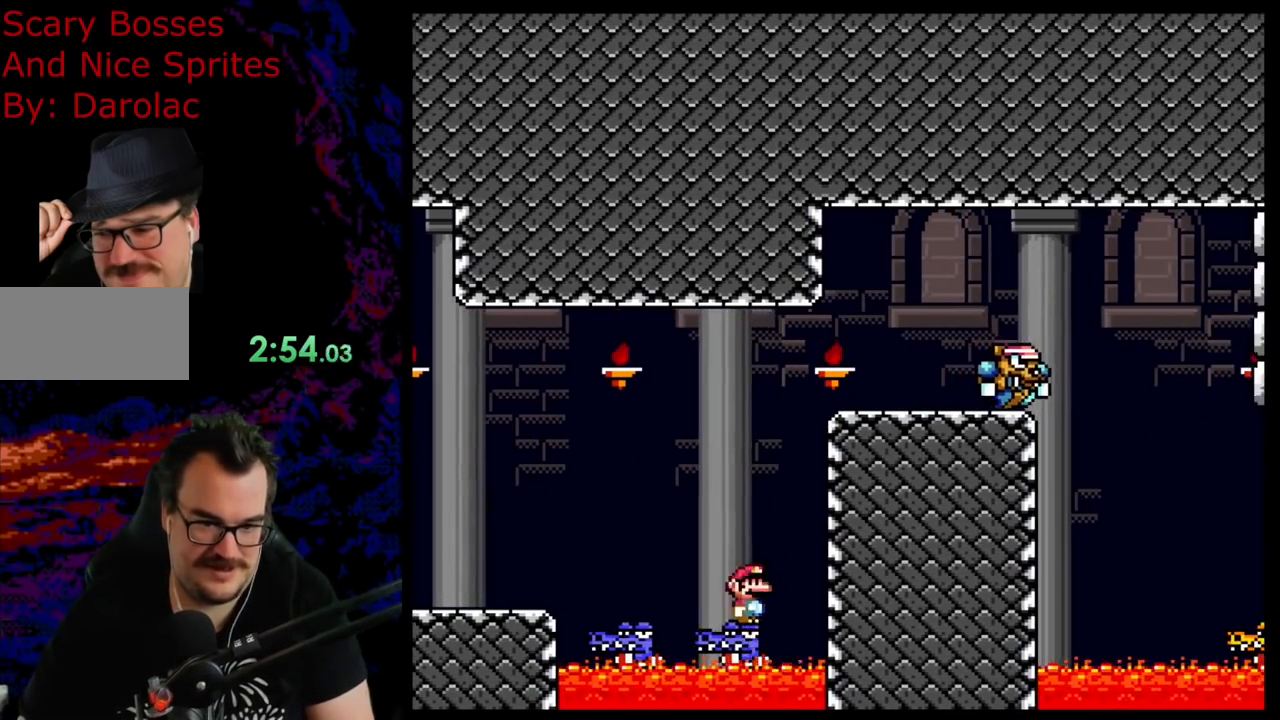
Gameplay with a controller (Nintendo layout); each line is a JSON object with the inputs held at the frame after it. "events" lists button and stick changes between this image and that frame as [ms after this image, input, new state], when the widget could be followed in between. Not read: L3 R3.
{"buttons": ["X"], "events": [[133, "X", "up"], [467, "X", "down"]]}
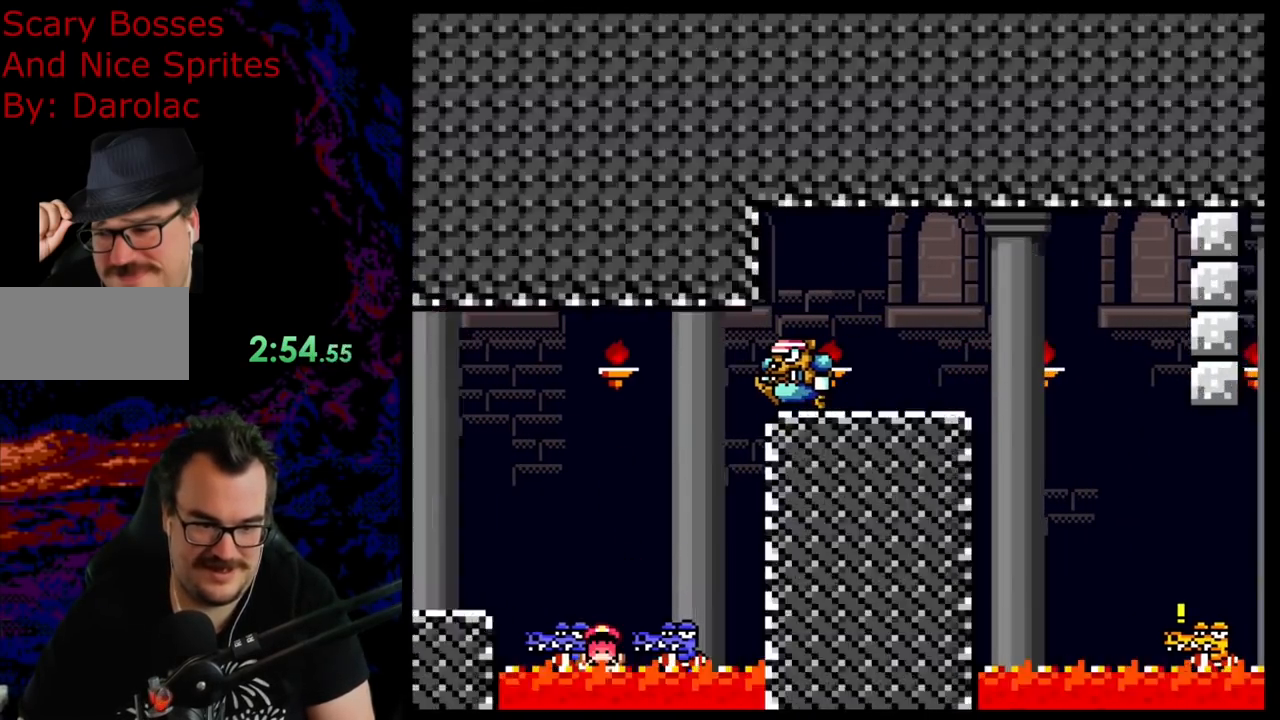
{"buttons": [], "events": [[250, "X", "up"]]}
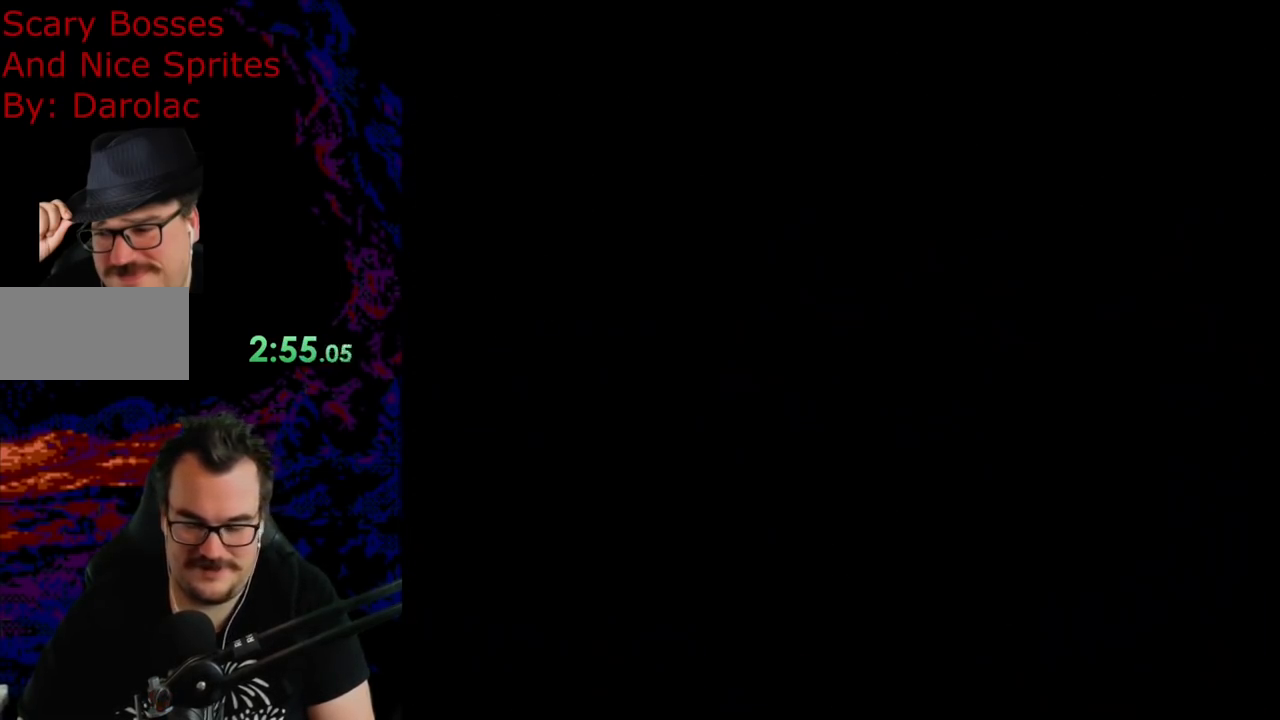
{"buttons": [], "events": []}
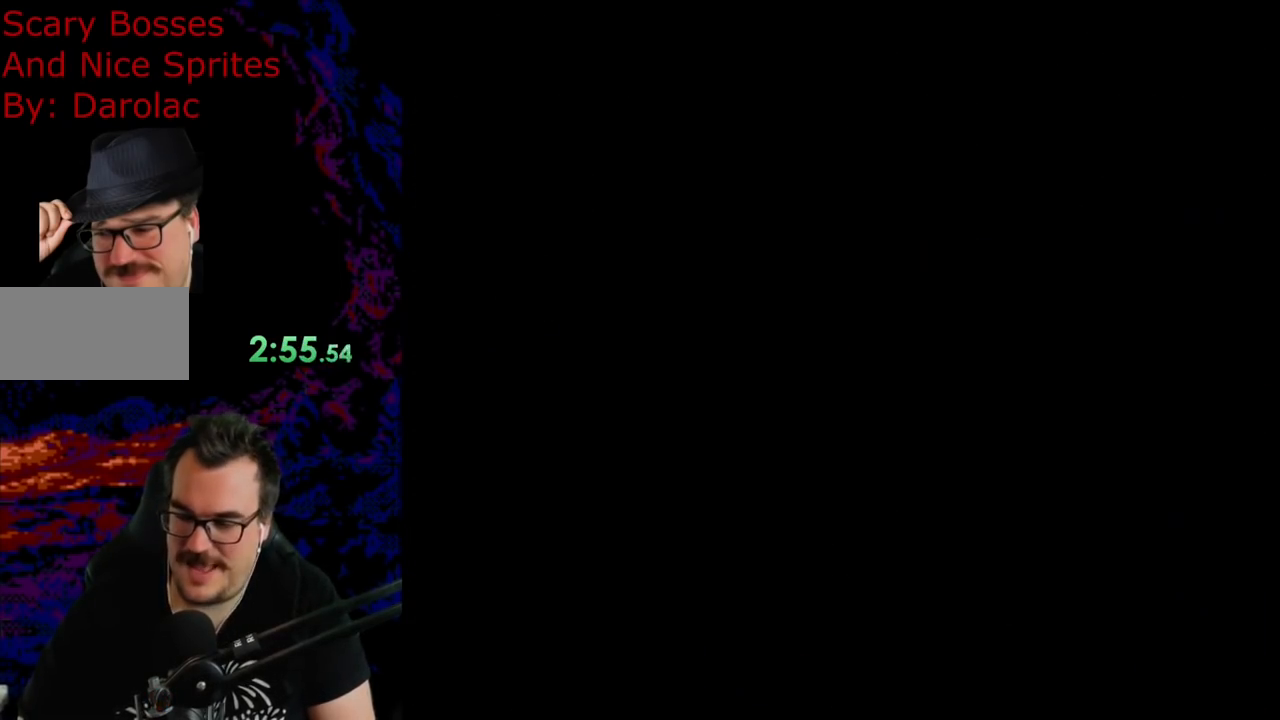
{"buttons": [], "events": [[133, "Y", "down"], [167, "Y", "up"], [183, "Y", "down"], [250, "Y", "up"]]}
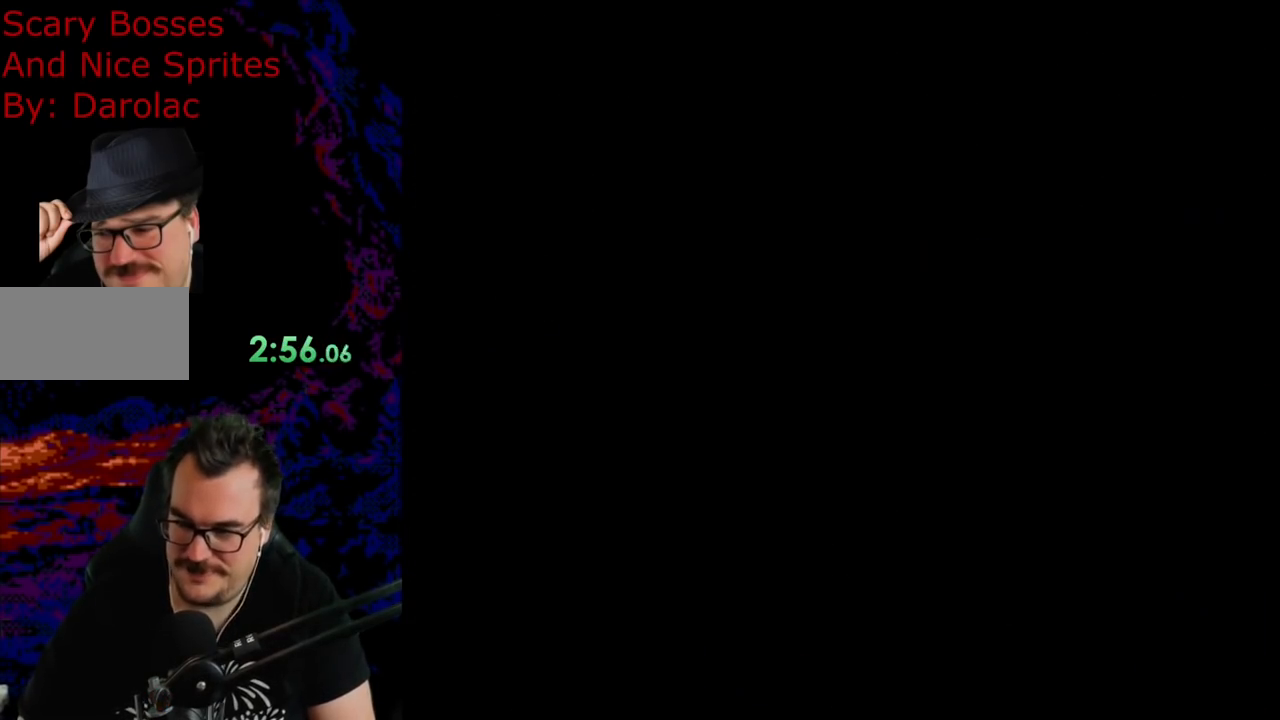
{"buttons": ["X", "DPAD_RIGHT"], "events": [[100, "X", "down"], [433, "DPAD_RIGHT", "down"]]}
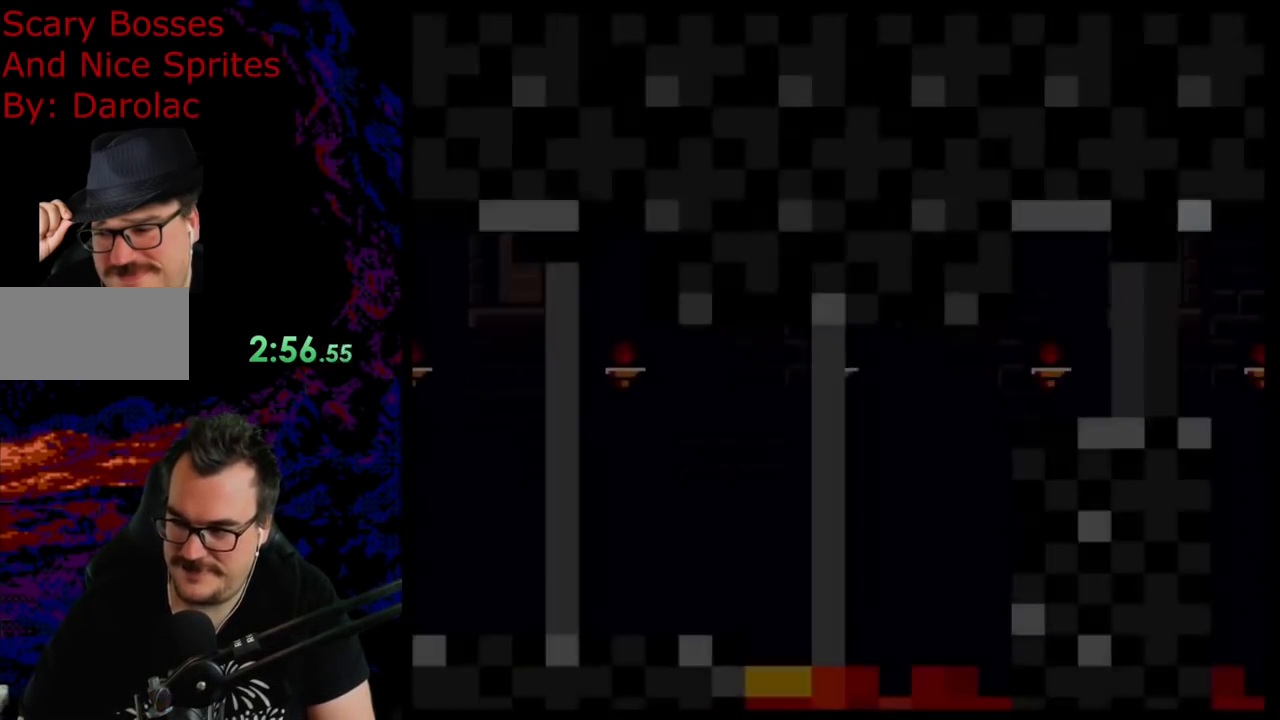
{"buttons": ["A", "X", "DPAD_RIGHT"], "events": [[433, "A", "down"]]}
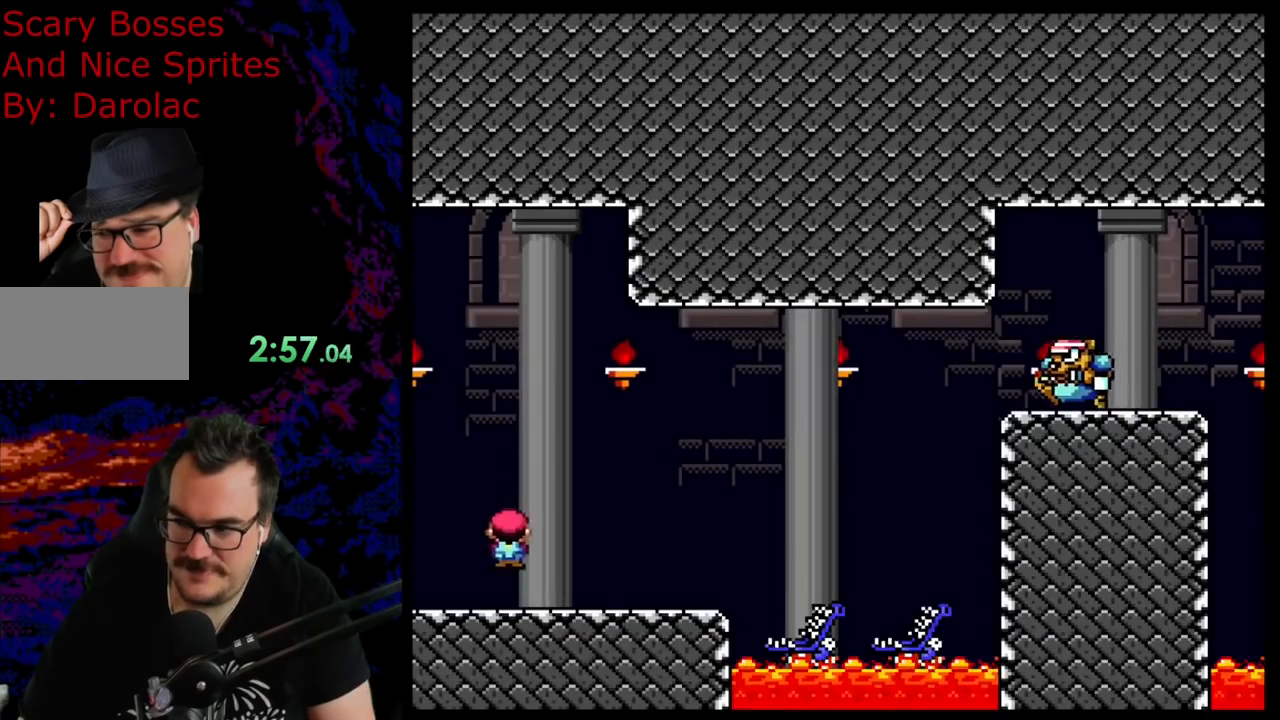
{"buttons": ["X", "DPAD_RIGHT"], "events": [[33, "A", "up"], [217, "DPAD_DOWN", "down"], [217, "DPAD_RIGHT", "up"], [233, "DPAD_DOWN", "up"], [233, "DPAD_LEFT", "down"], [333, "DPAD_DOWN", "down"], [333, "DPAD_LEFT", "up"], [367, "DPAD_DOWN", "up"], [367, "DPAD_RIGHT", "down"]]}
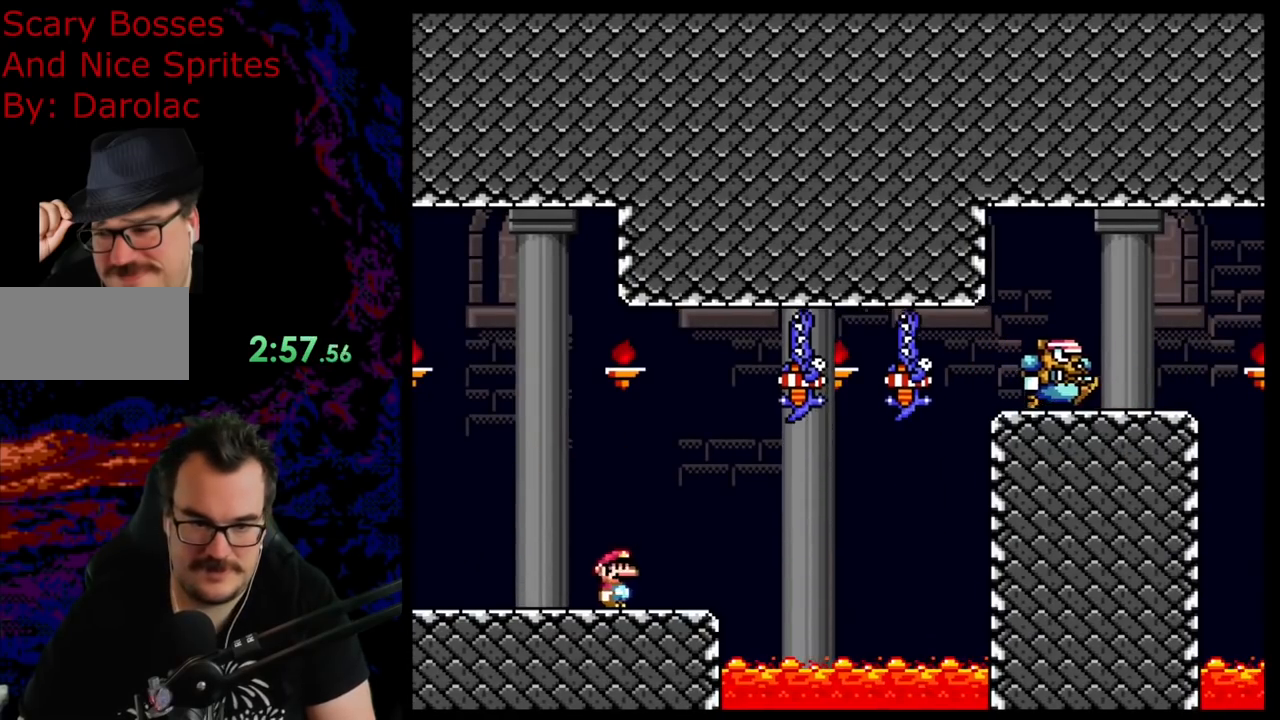
{"buttons": ["A", "X", "DPAD_RIGHT"], "events": [[17, "A", "down"], [50, "DPAD_RIGHT", "up"], [283, "DPAD_RIGHT", "down"]]}
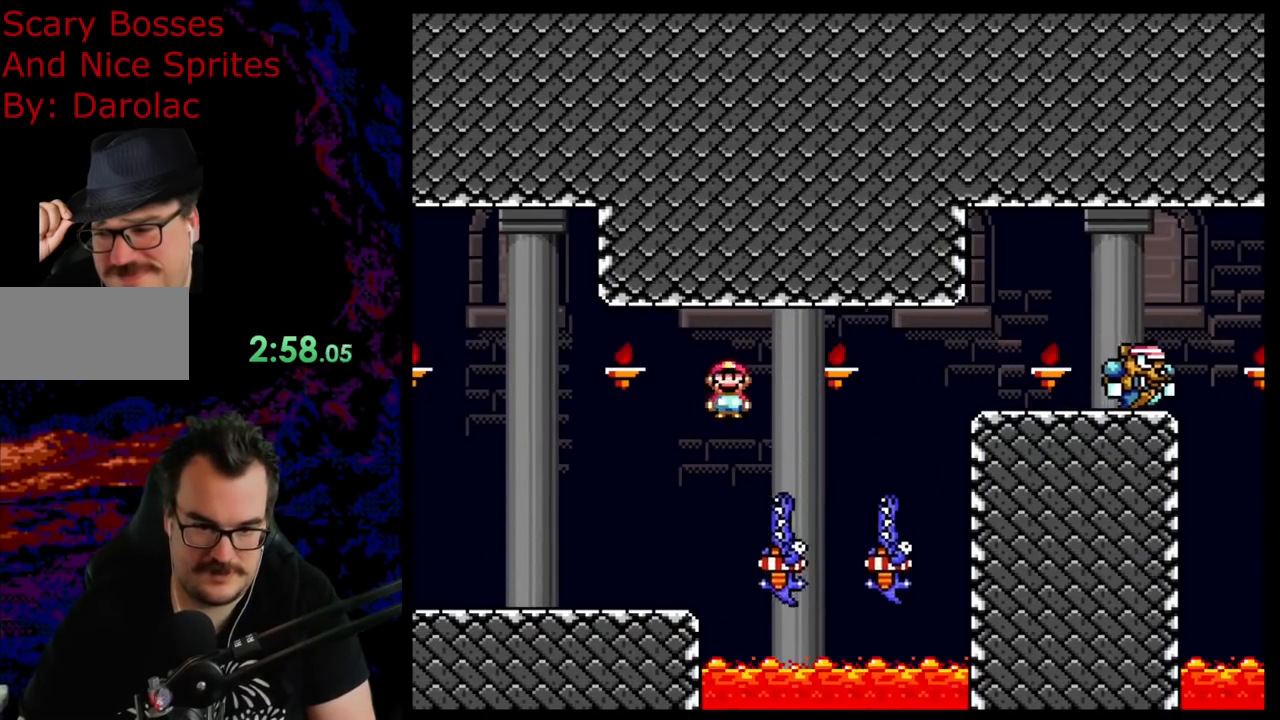
{"buttons": ["A", "X"], "events": [[300, "DPAD_DOWN", "down"], [300, "DPAD_RIGHT", "up"], [317, "DPAD_DOWN", "up"], [317, "DPAD_LEFT", "down"], [483, "DPAD_LEFT", "up"]]}
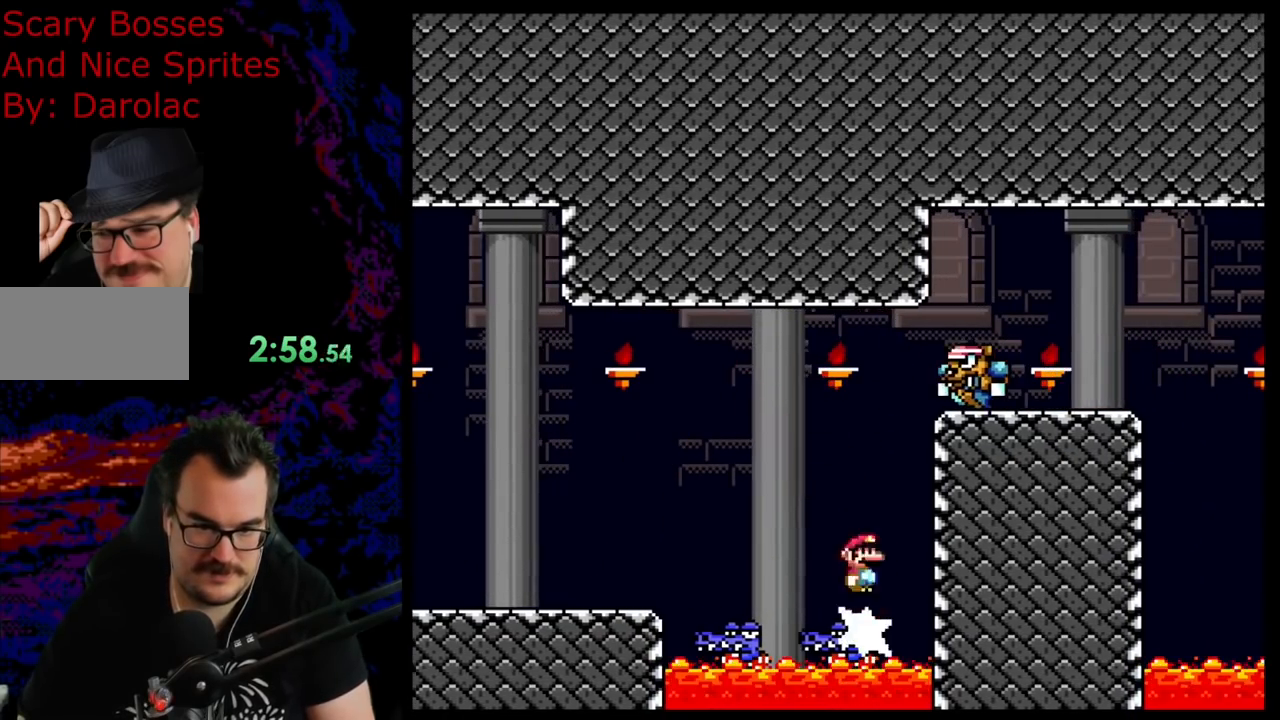
{"buttons": ["A", "X", "DPAD_RIGHT"], "events": [[133, "DPAD_RIGHT", "down"]]}
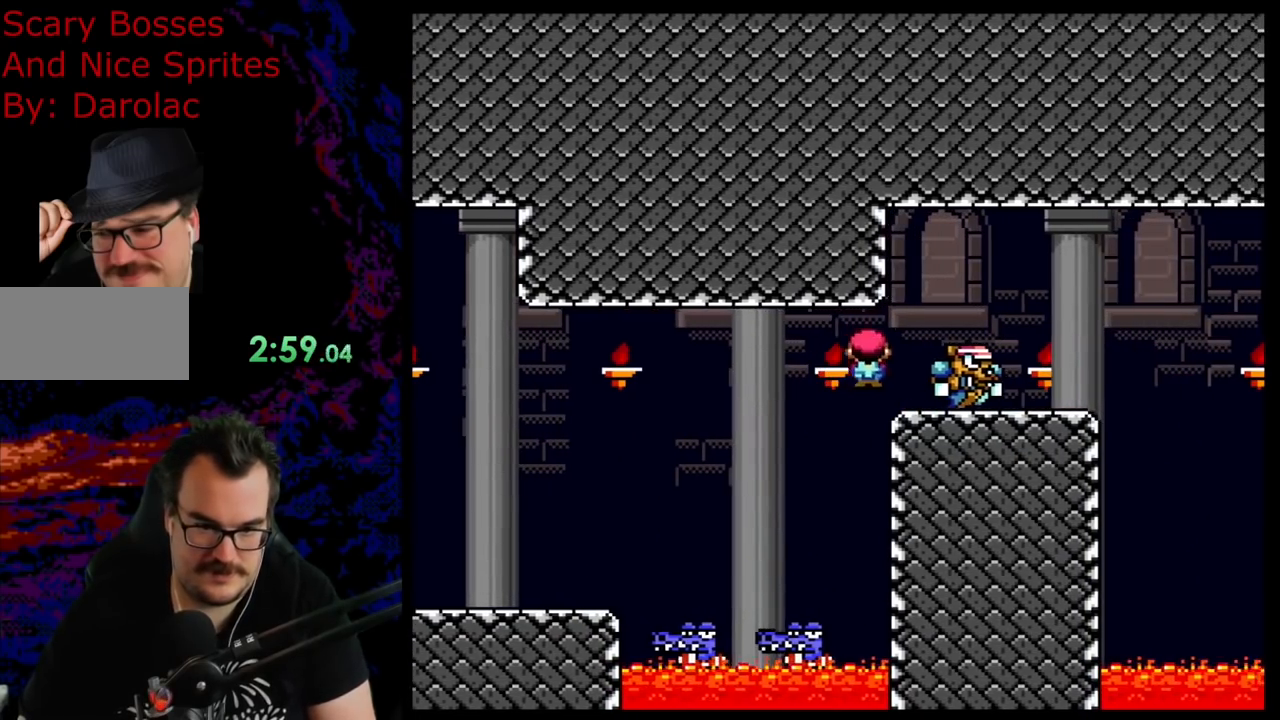
{"buttons": ["X", "DPAD_DOWN", "DPAD_RIGHT"], "events": [[50, "A", "up"], [50, "DPAD_LEFT", "down"], [50, "DPAD_RIGHT", "up"], [133, "A", "down"], [133, "DPAD_DOWN", "down"], [133, "DPAD_LEFT", "up"], [150, "DPAD_DOWN", "up"], [150, "DPAD_RIGHT", "down"], [250, "A", "up"], [500, "DPAD_DOWN", "down"]]}
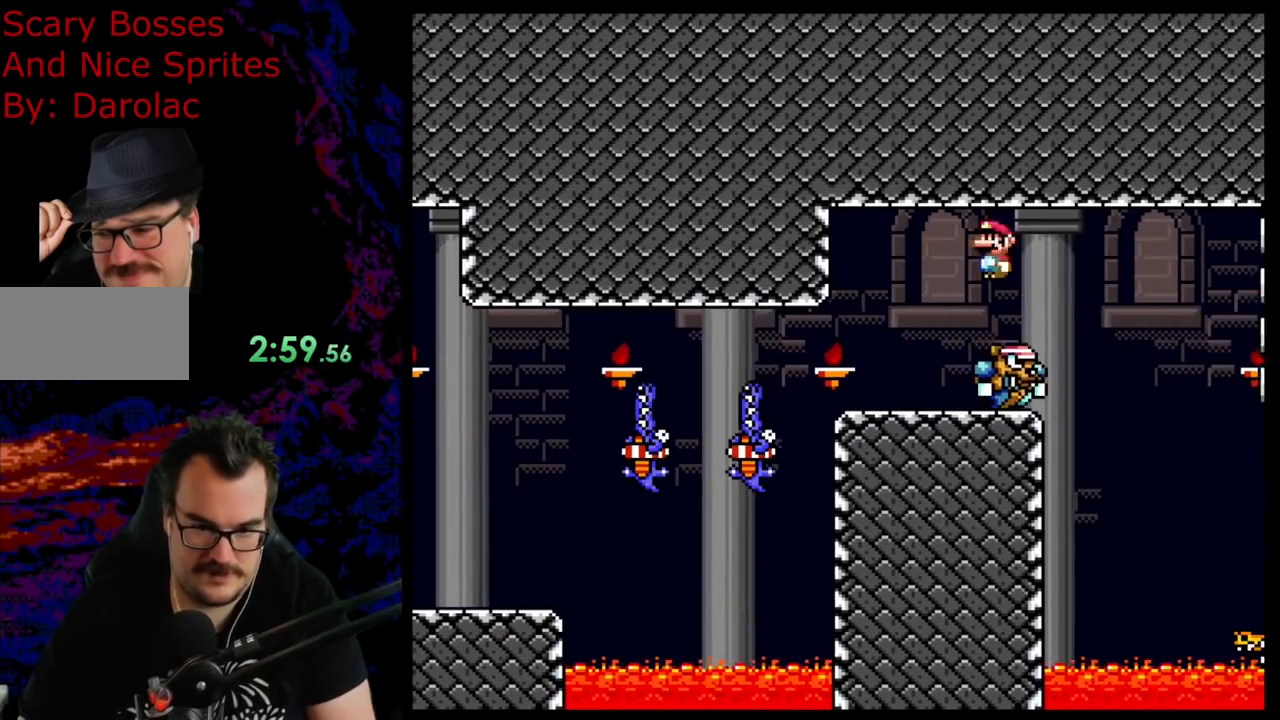
{"buttons": ["X", "DPAD_RIGHT"], "events": [[17, "DPAD_DOWN", "up"], [17, "DPAD_LEFT", "down"], [17, "DPAD_RIGHT", "up"], [417, "DPAD_LEFT", "up"], [433, "DPAD_RIGHT", "down"]]}
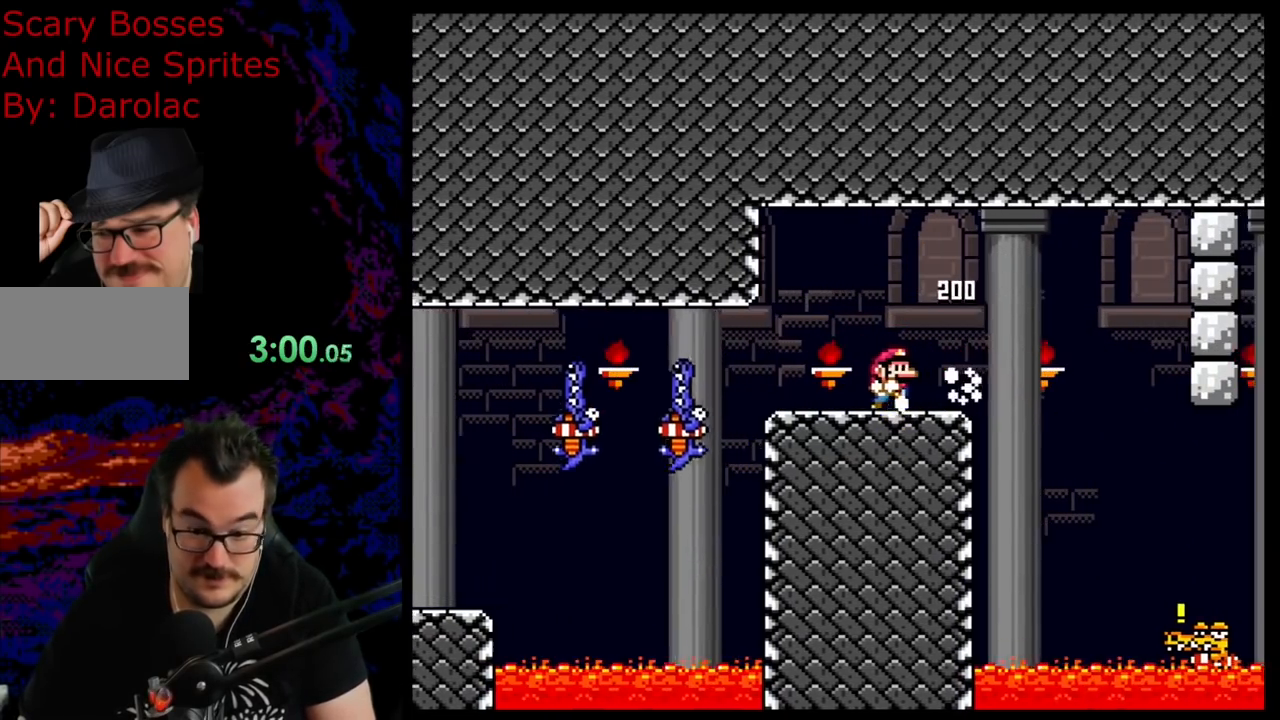
{"buttons": ["Y"], "events": [[50, "DPAD_RIGHT", "up"], [283, "X", "up"], [367, "Y", "down"]]}
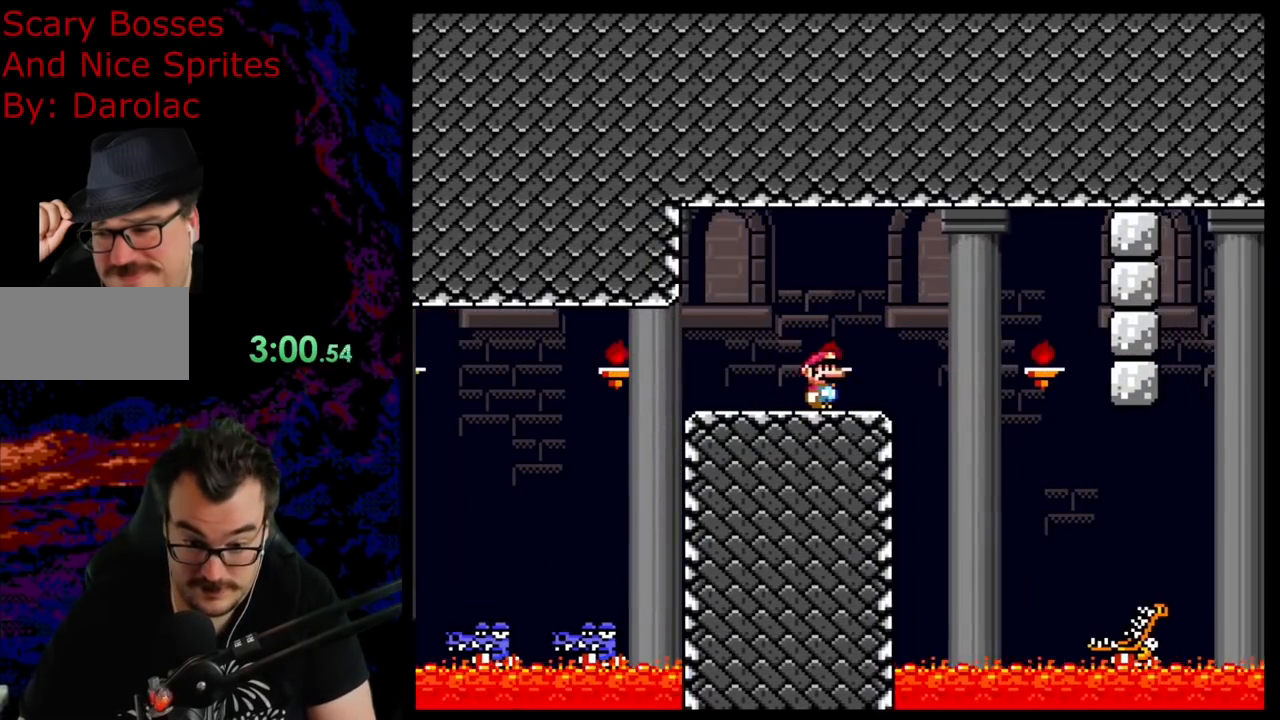
{"buttons": ["A", "X", "DPAD_RIGHT"], "events": [[217, "Y", "up"], [300, "X", "down"], [383, "DPAD_RIGHT", "down"], [433, "A", "down"]]}
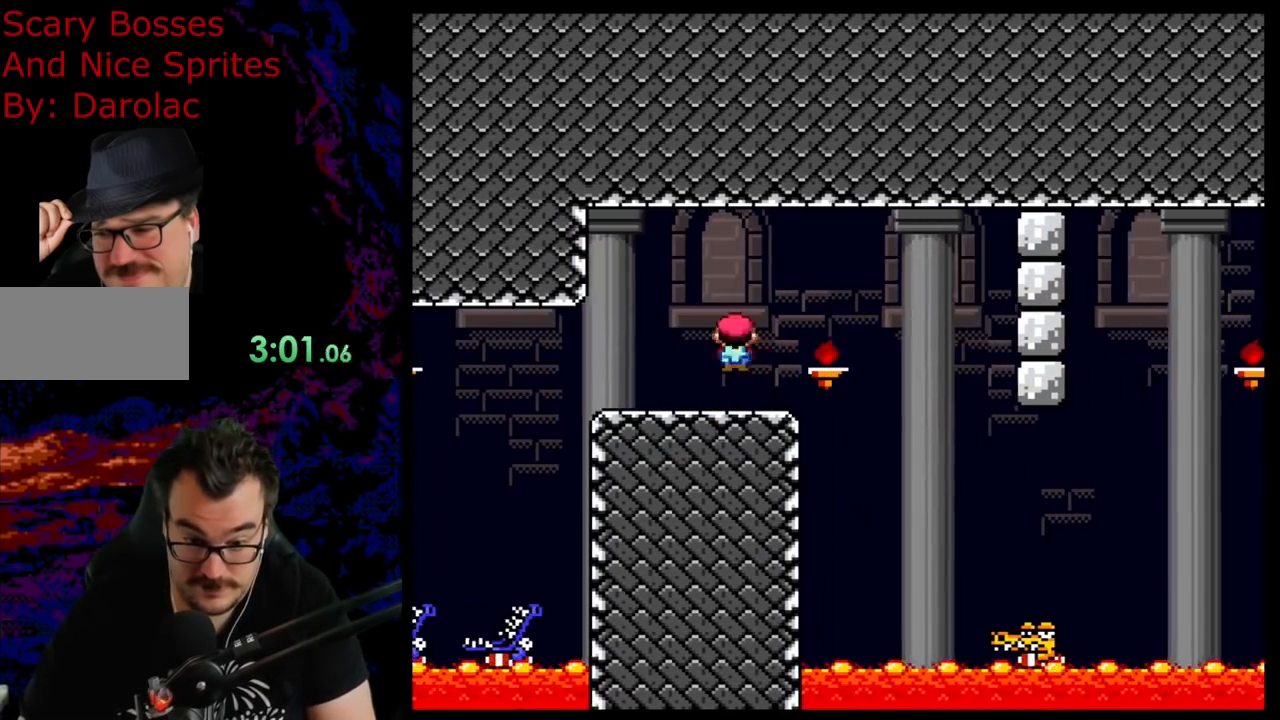
{"buttons": ["X", "DPAD_RIGHT"], "events": [[67, "A", "up"]]}
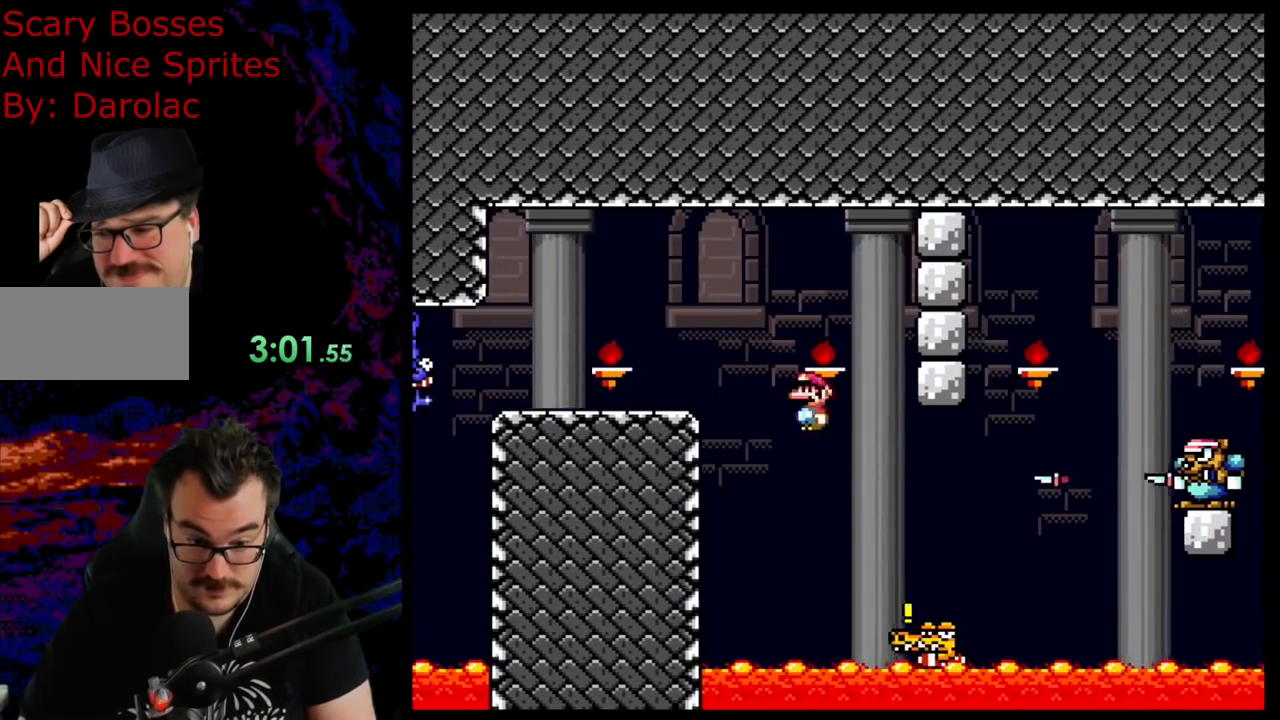
{"buttons": ["A", "X", "DPAD_RIGHT"], "events": [[167, "A", "down"]]}
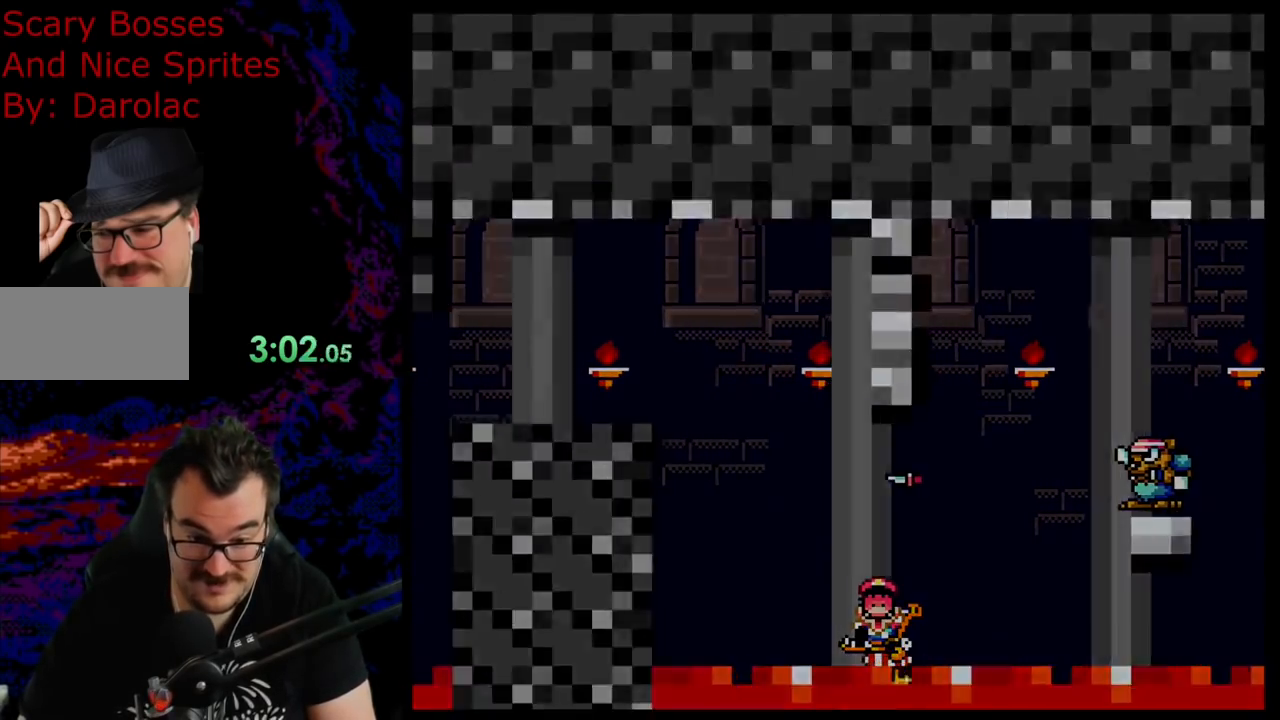
{"buttons": [], "events": [[267, "A", "up"], [433, "DPAD_RIGHT", "up"], [433, "X", "up"]]}
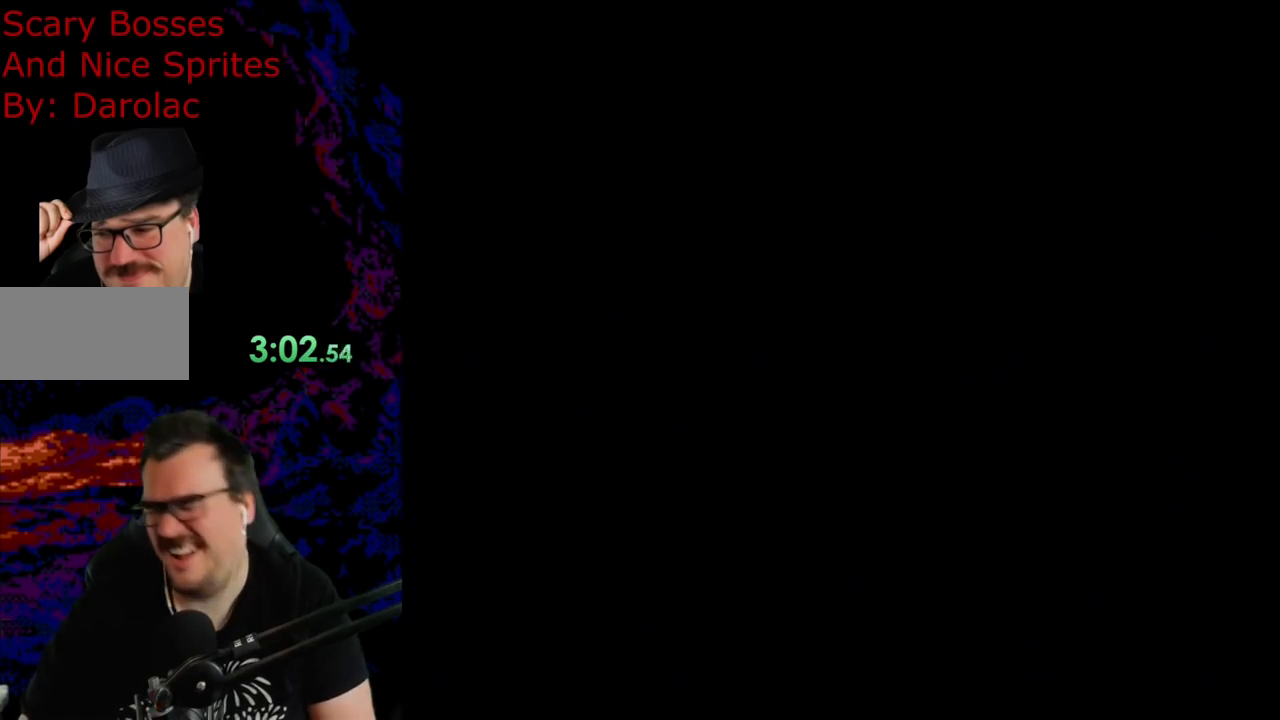
{"buttons": [], "events": []}
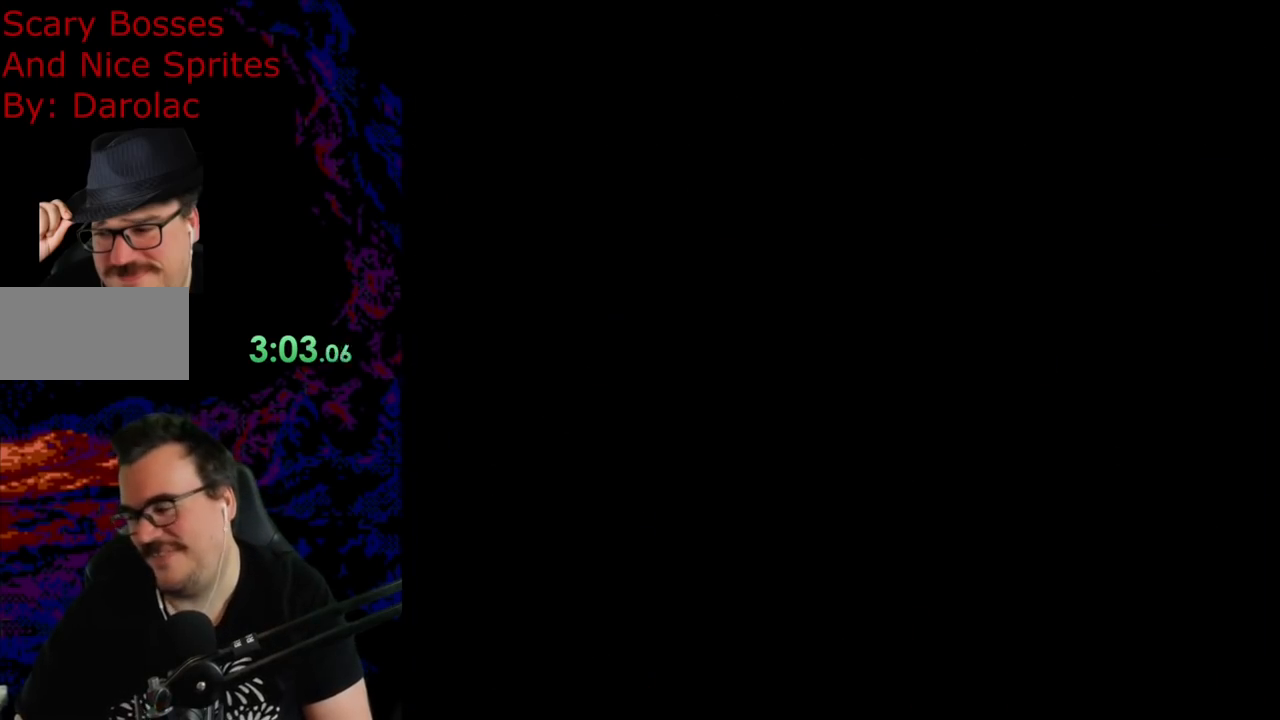
{"buttons": [], "events": []}
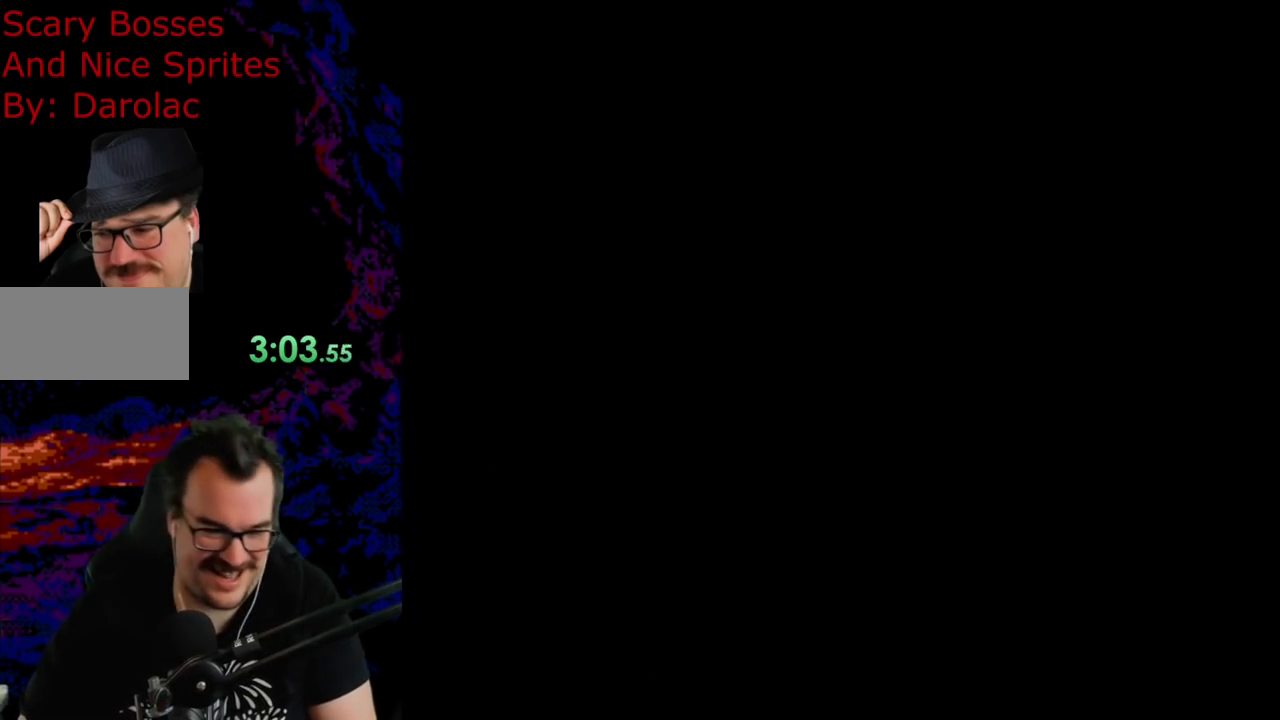
{"buttons": ["X", "DPAD_RIGHT"], "events": [[150, "X", "down"], [467, "DPAD_RIGHT", "down"]]}
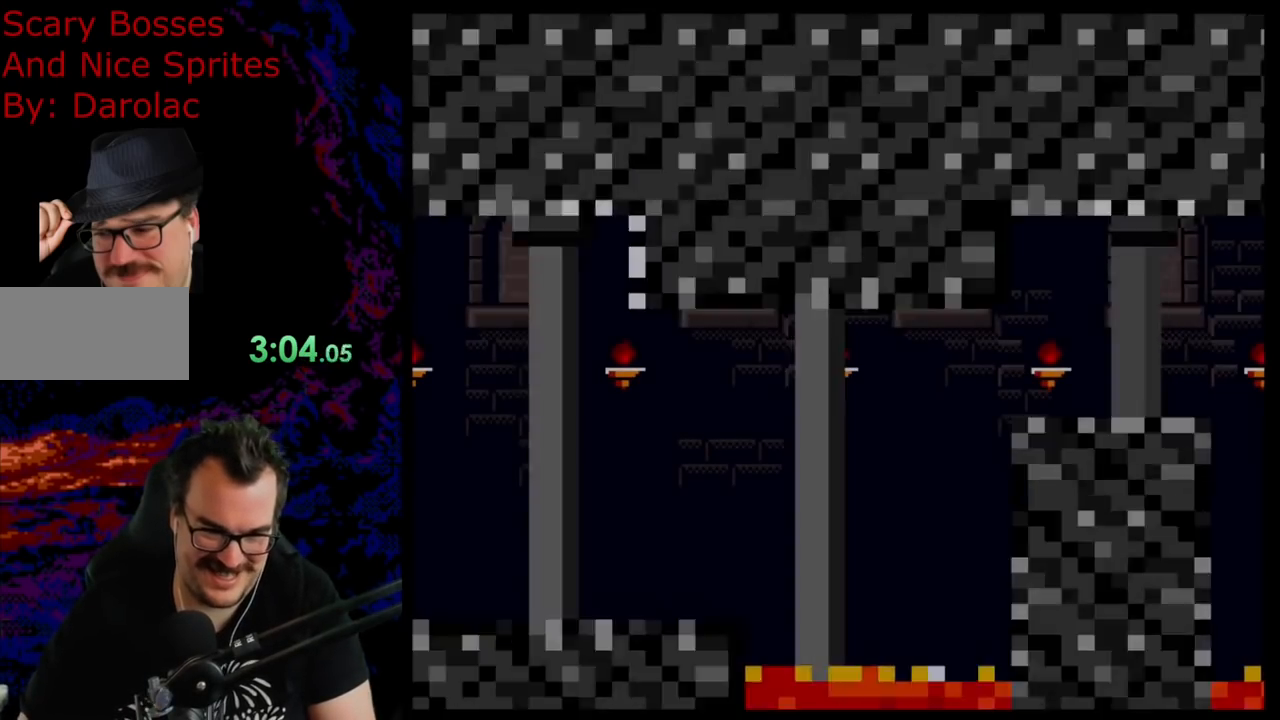
{"buttons": ["X", "DPAD_RIGHT"], "events": [[233, "A", "down"], [350, "A", "up"]]}
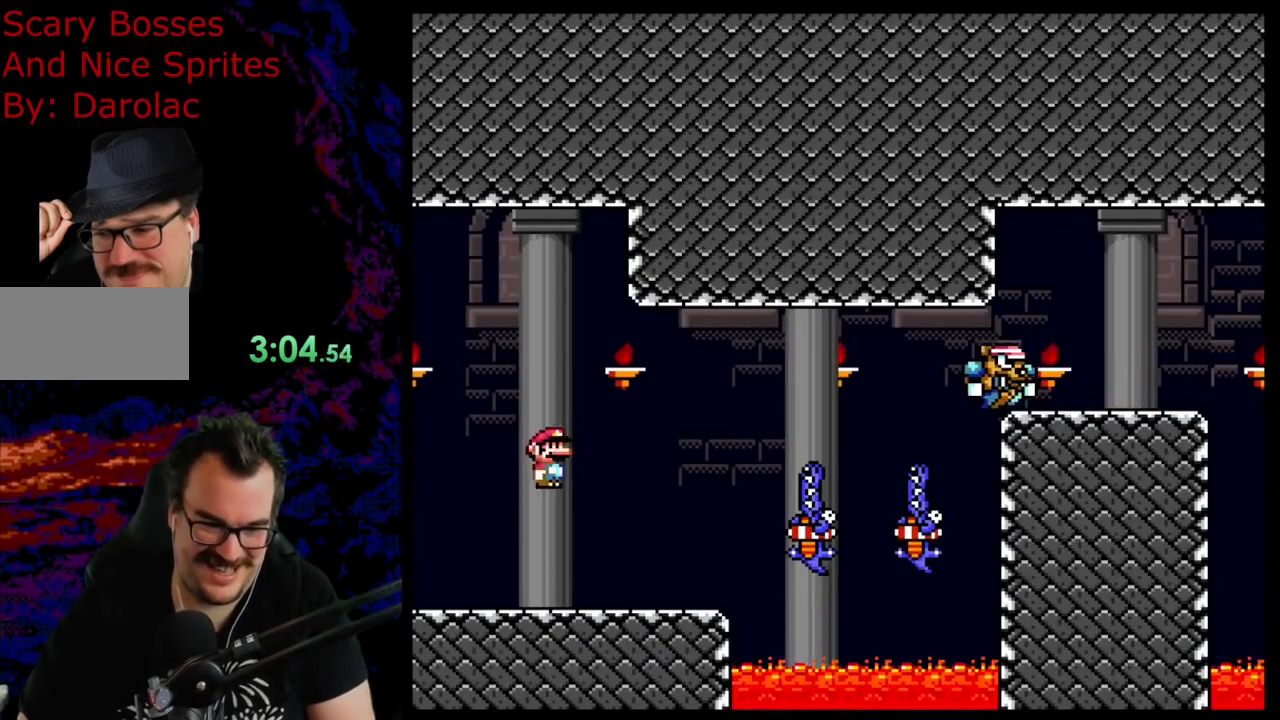
{"buttons": ["A", "X", "DPAD_RIGHT"], "events": [[117, "DPAD_RIGHT", "up"], [133, "DPAD_LEFT", "down"], [233, "DPAD_LEFT", "up"], [250, "DPAD_RIGHT", "down"], [283, "DPAD_RIGHT", "up"], [317, "A", "down"], [383, "DPAD_RIGHT", "down"]]}
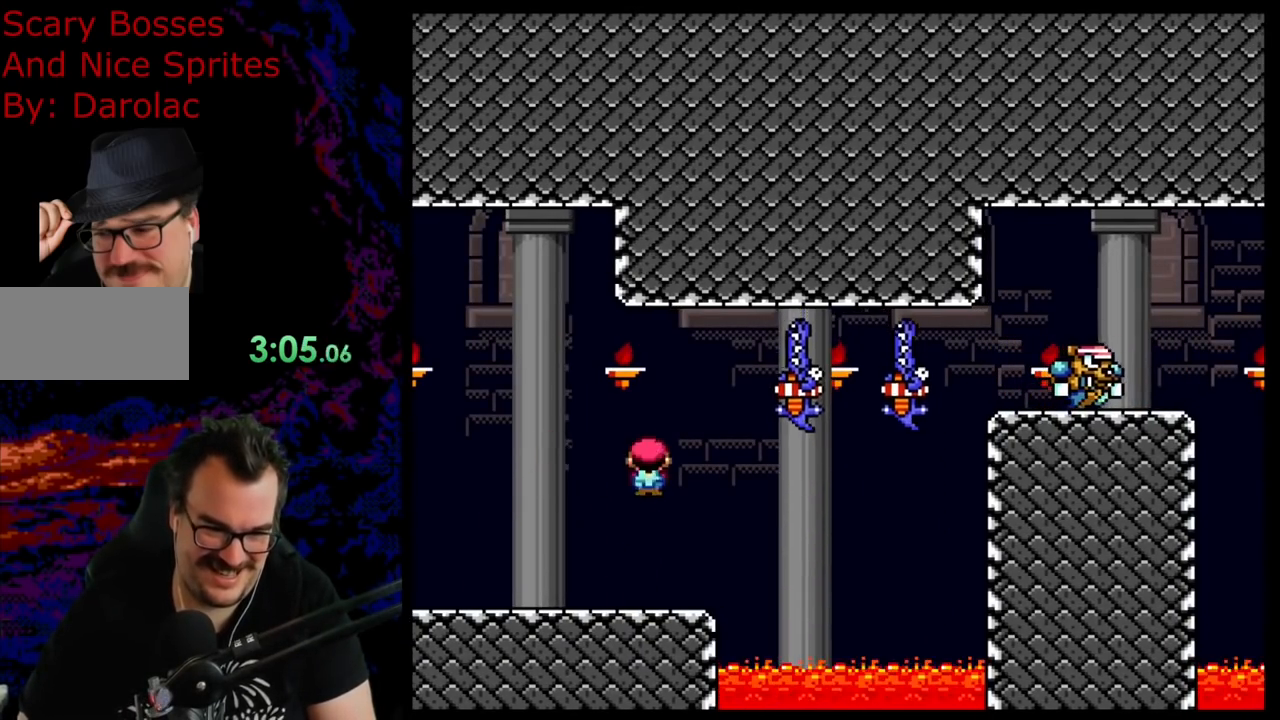
{"buttons": ["A", "X", "DPAD_RIGHT"], "events": [[117, "DPAD_RIGHT", "up"], [217, "DPAD_RIGHT", "down"]]}
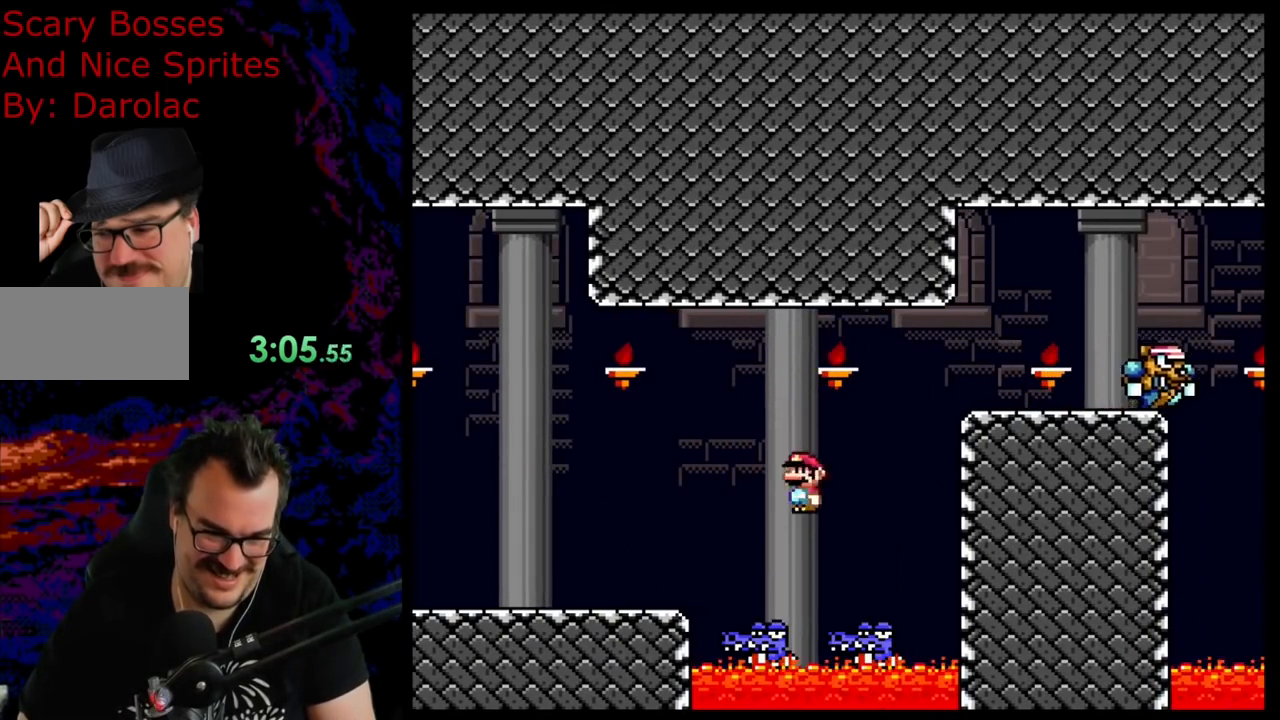
{"buttons": ["A", "X", "DPAD_RIGHT"], "events": [[83, "DPAD_DOWN", "down"], [117, "DPAD_DOWN", "up"], [117, "DPAD_LEFT", "down"], [117, "DPAD_RIGHT", "up"], [250, "DPAD_LEFT", "up"], [450, "DPAD_RIGHT", "down"]]}
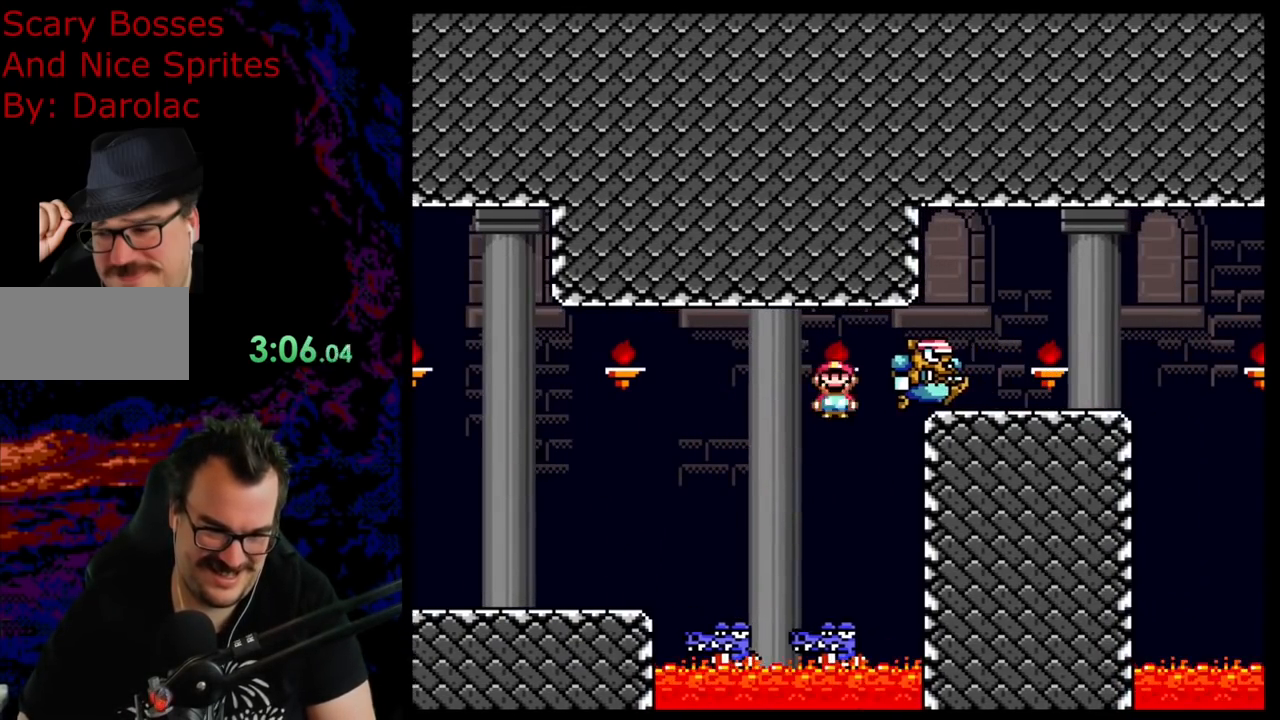
{"buttons": ["A", "X"], "events": [[383, "DPAD_RIGHT", "up"], [400, "DPAD_LEFT", "down"], [417, "A", "up"], [483, "A", "down"], [500, "DPAD_LEFT", "up"]]}
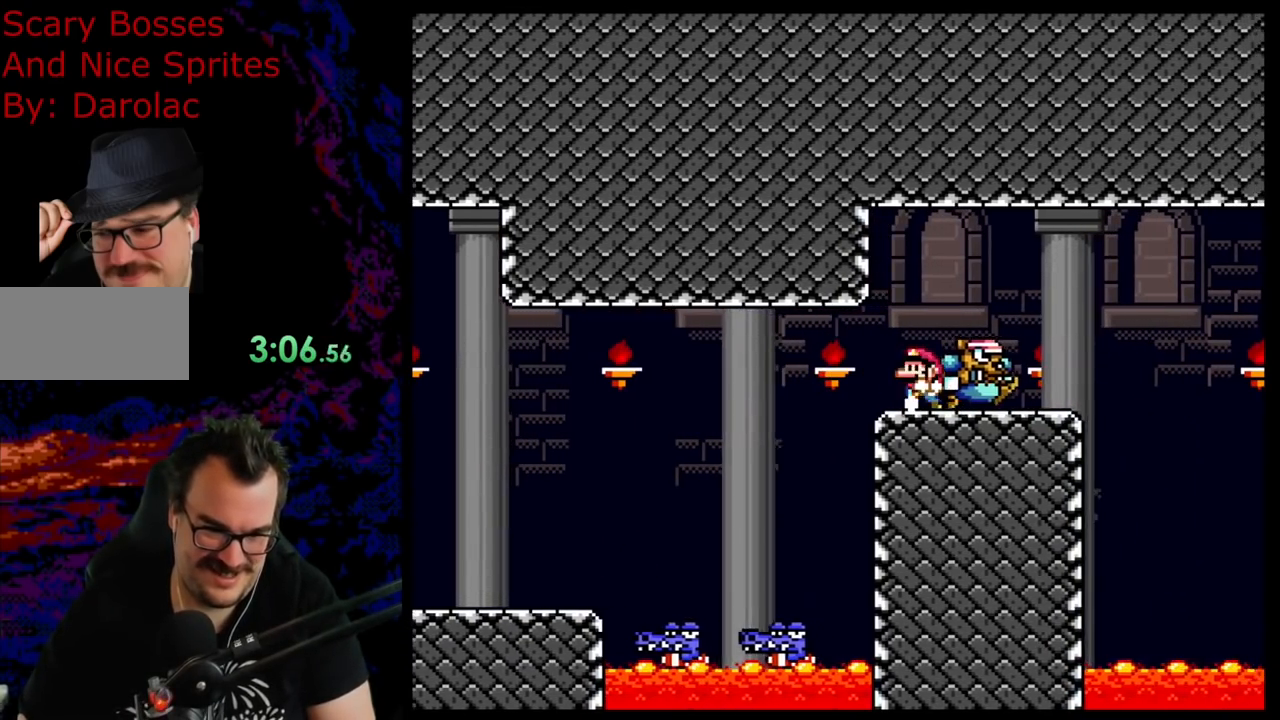
{"buttons": ["X", "DPAD_LEFT"], "events": [[17, "DPAD_RIGHT", "down"], [183, "A", "up"], [450, "DPAD_DOWN", "down"], [467, "DPAD_DOWN", "up"], [467, "DPAD_LEFT", "down"], [467, "DPAD_RIGHT", "up"]]}
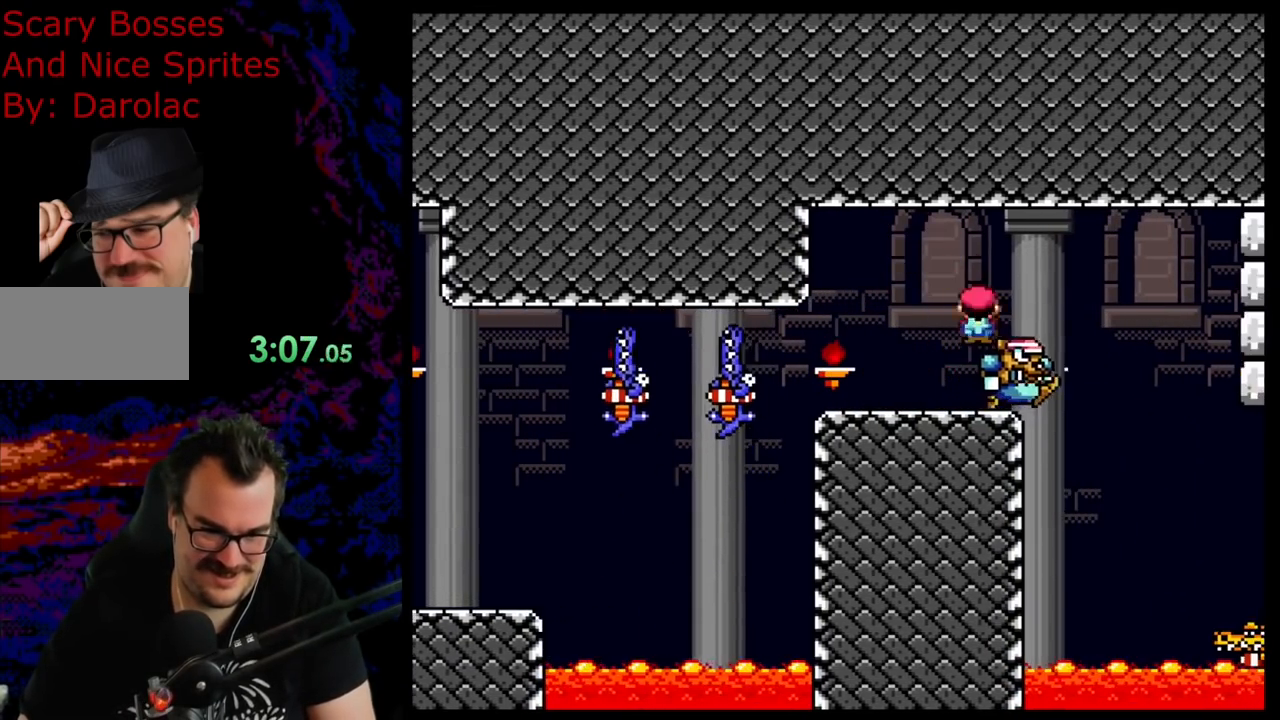
{"buttons": ["X"], "events": [[267, "DPAD_LEFT", "up"]]}
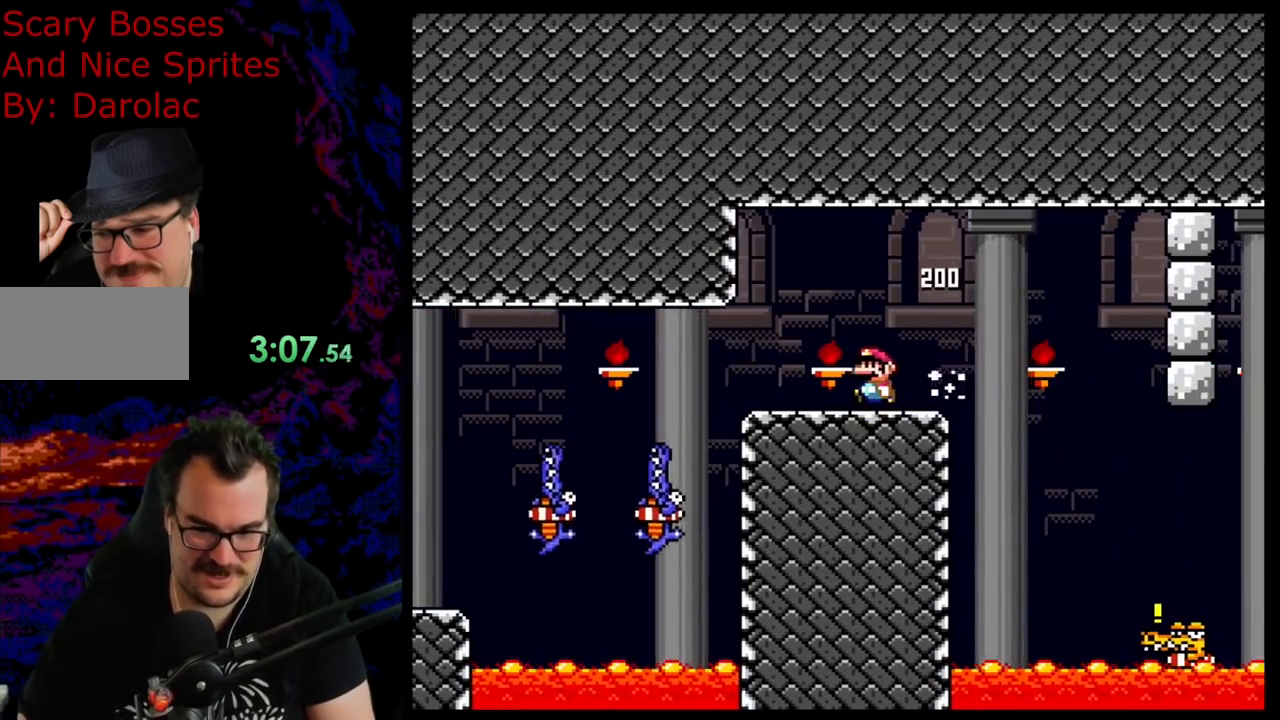
{"buttons": ["A", "X", "DPAD_RIGHT"], "events": [[367, "DPAD_RIGHT", "down"], [433, "A", "down"]]}
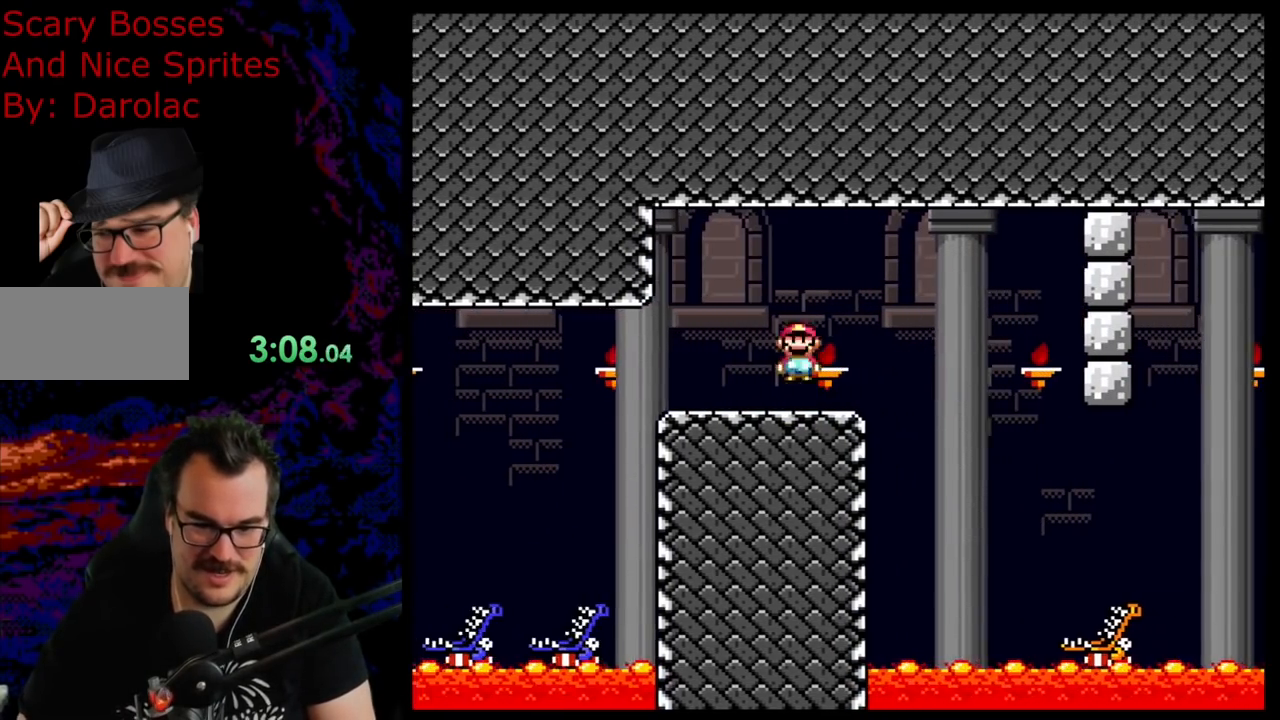
{"buttons": ["X", "DPAD_RIGHT"], "events": [[17, "A", "up"]]}
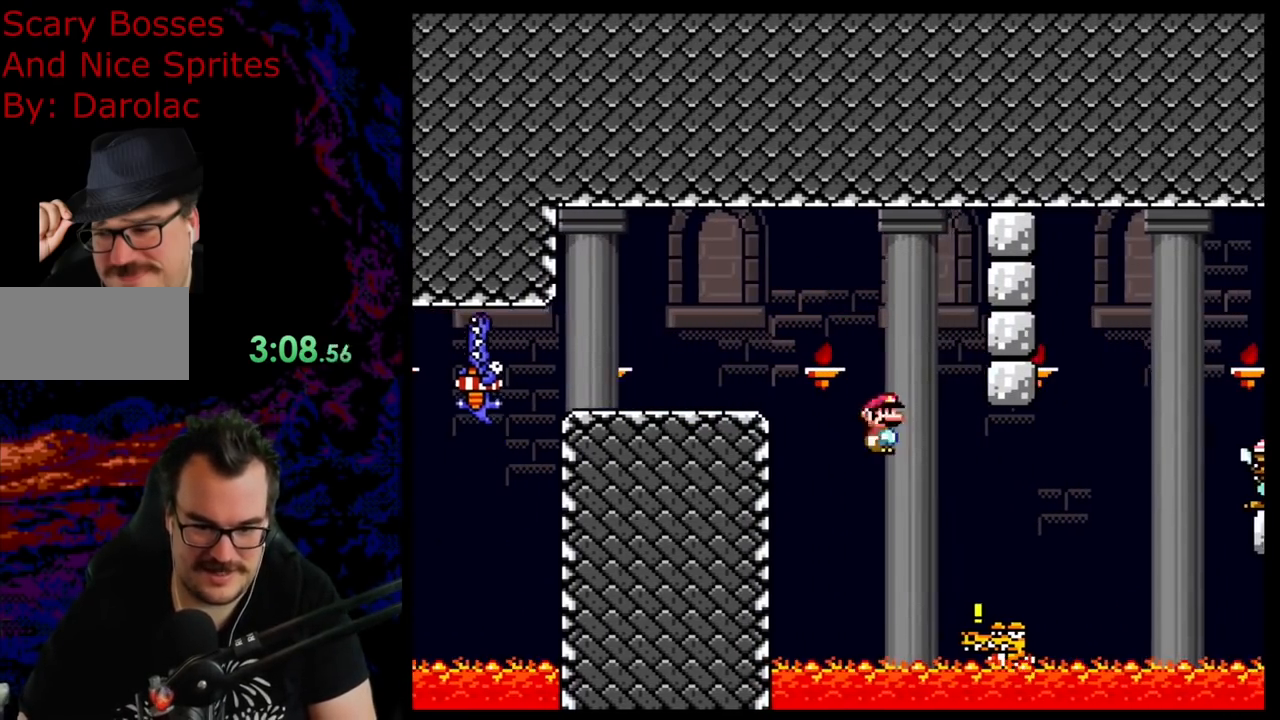
{"buttons": ["A", "X", "DPAD_RIGHT"], "events": [[67, "A", "down"], [283, "DPAD_DOWN", "down"], [283, "DPAD_RIGHT", "up"], [300, "DPAD_DOWN", "up"], [300, "DPAD_LEFT", "down"], [433, "DPAD_DOWN", "down"], [433, "DPAD_LEFT", "up"], [450, "DPAD_DOWN", "up"], [450, "DPAD_RIGHT", "down"]]}